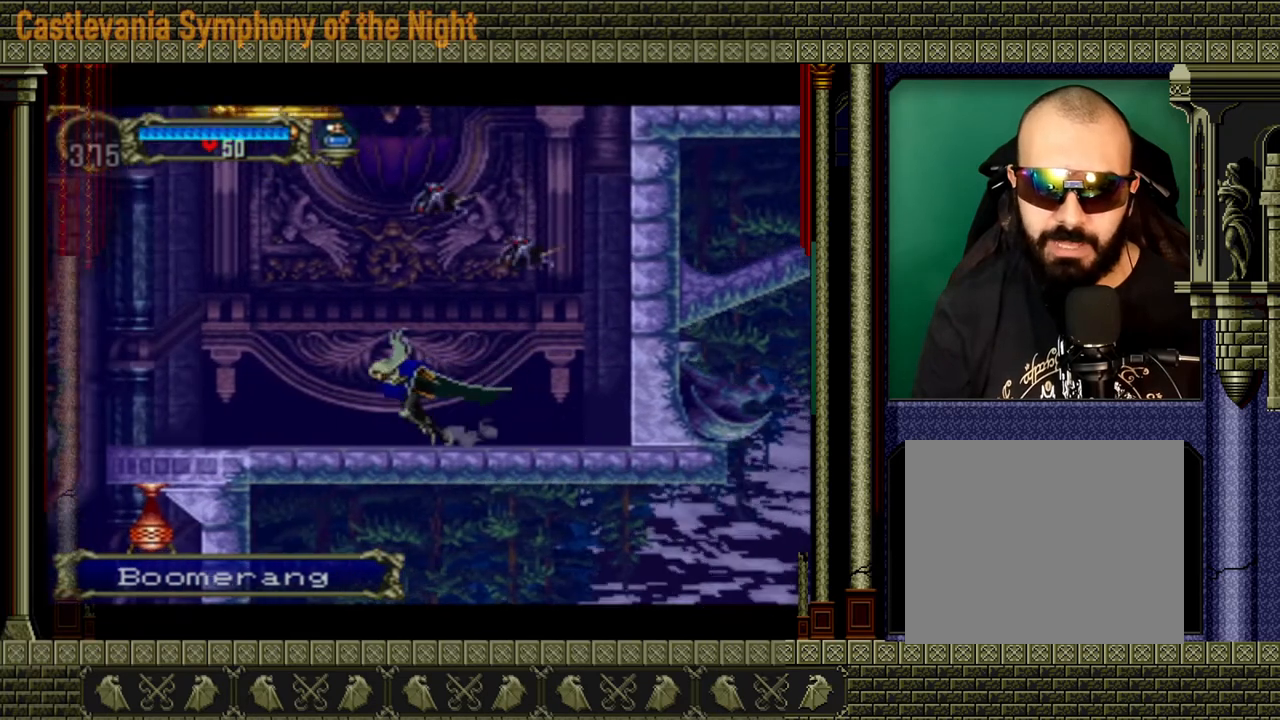
Gameplay with a controller (Xbox layout); each line is a JSON object with the inputs held at the frame after it. "events" lists button and stick changes between this image and that frame as [ms after this image, input, new state], when the widget could be followed in between. Not read: L3 R3.
{"buttons": [], "left_stick": "left", "right_stick": "center", "events": []}
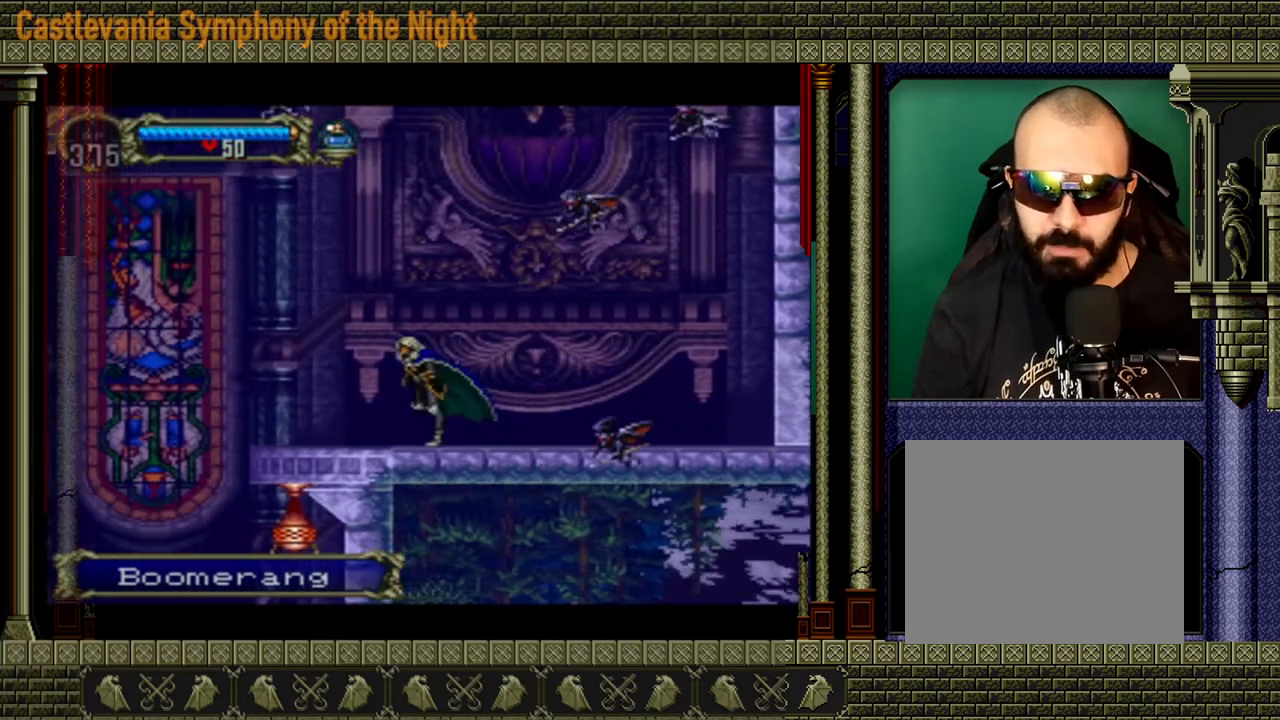
{"buttons": [], "left_stick": "left", "right_stick": "center", "events": []}
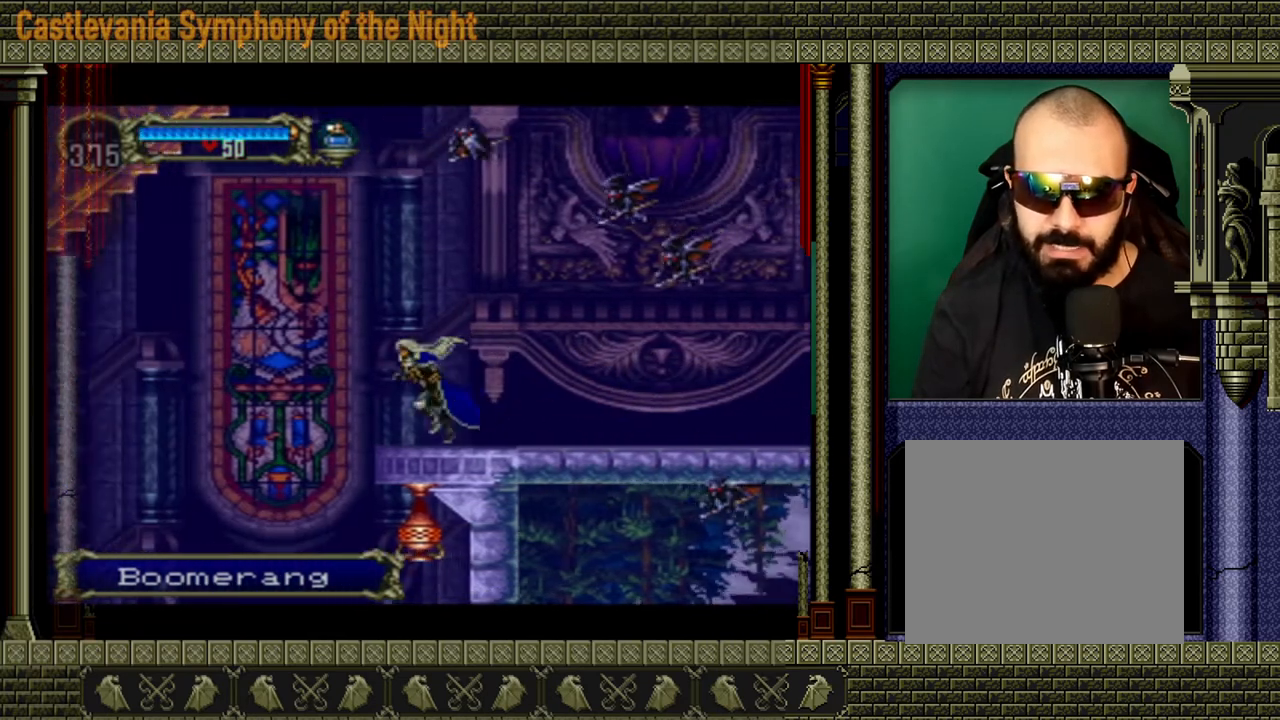
{"buttons": ["X"], "left_stick": "center", "right_stick": "center", "events": [[400, "left_stick", "down-right"], [520, "X", "down"], [520, "left_stick", "center"]]}
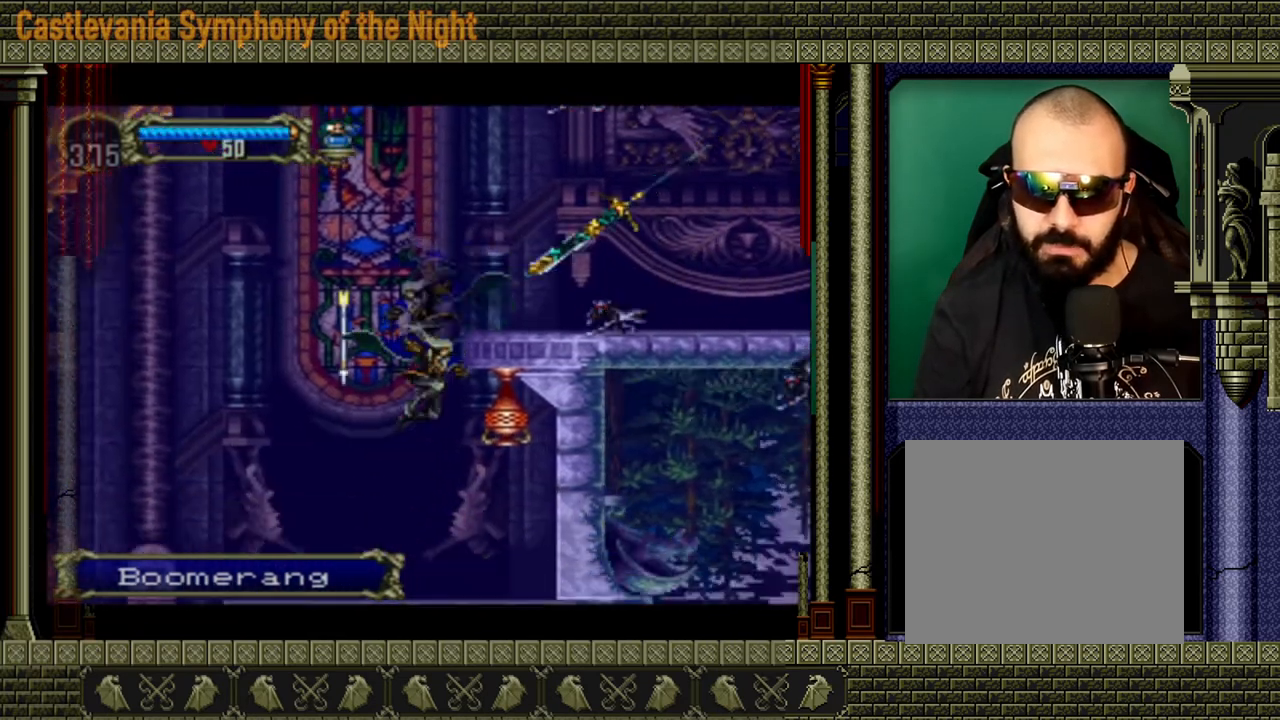
{"buttons": [], "left_stick": "right", "right_stick": "center", "events": [[80, "X", "up"], [440, "left_stick", "right"]]}
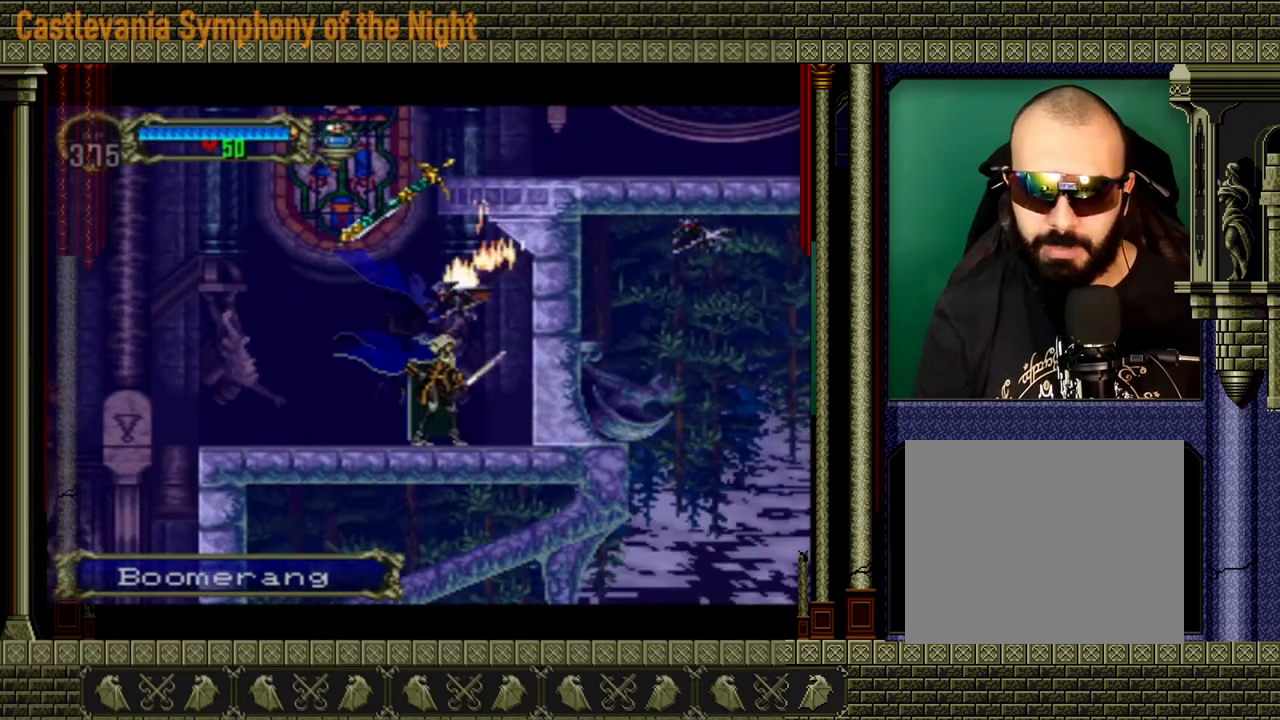
{"buttons": [], "left_stick": "left", "right_stick": "center", "events": [[160, "left_stick", "left"]]}
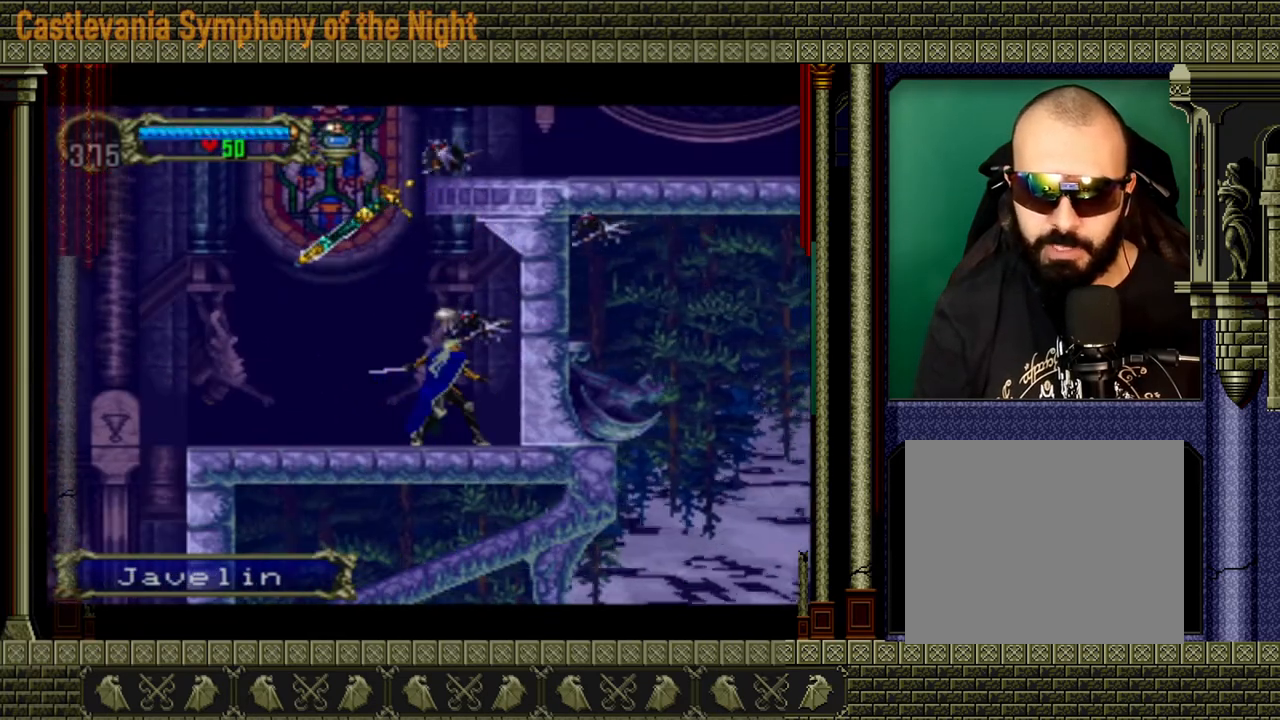
{"buttons": ["A"], "left_stick": "up-right", "right_stick": "center", "events": [[280, "A", "down"], [320, "left_stick", "up-right"], [360, "X", "down"], [480, "X", "up"]]}
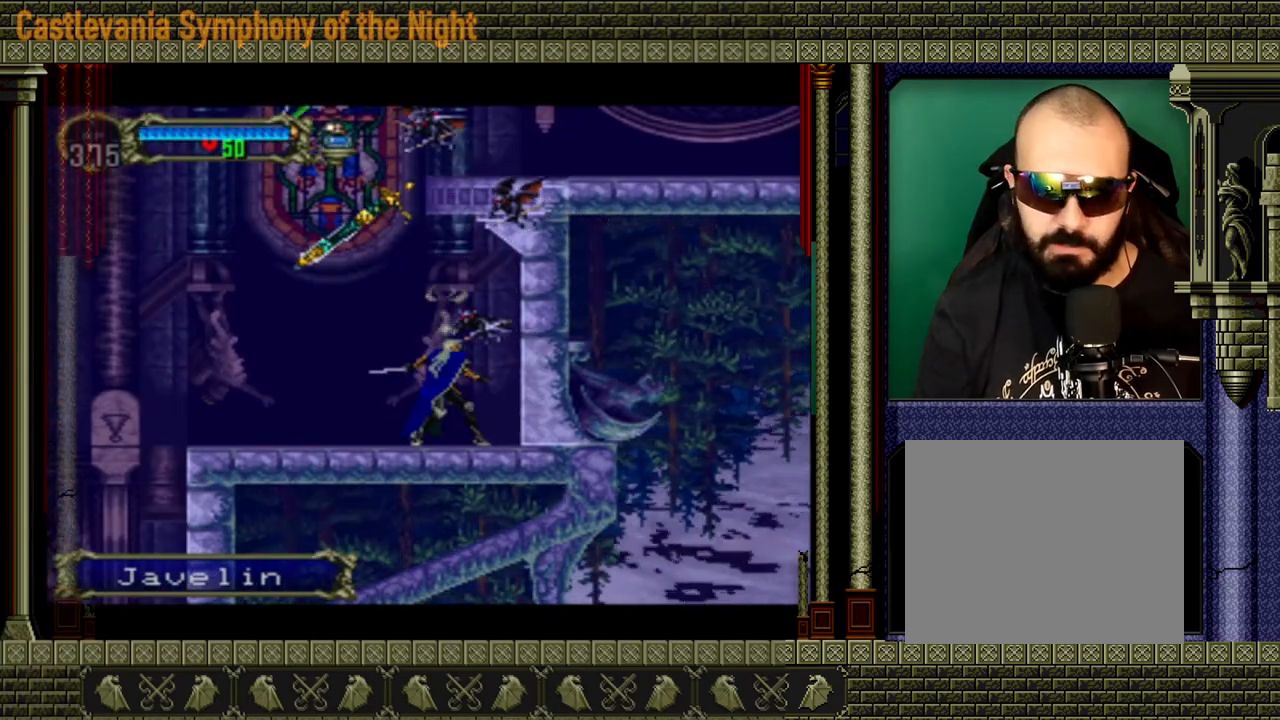
{"buttons": [], "left_stick": "down-right", "right_stick": "center", "events": [[40, "X", "down"], [40, "left_stick", "up-left"], [120, "A", "up"], [120, "X", "up"], [120, "left_stick", "up-right"], [200, "A", "down"], [200, "X", "down"], [240, "left_stick", "down-right"], [320, "left_stick", "up-left"], [400, "A", "up"], [440, "A", "down"], [440, "left_stick", "up-right"], [520, "A", "up"], [520, "X", "up"], [520, "left_stick", "down-right"]]}
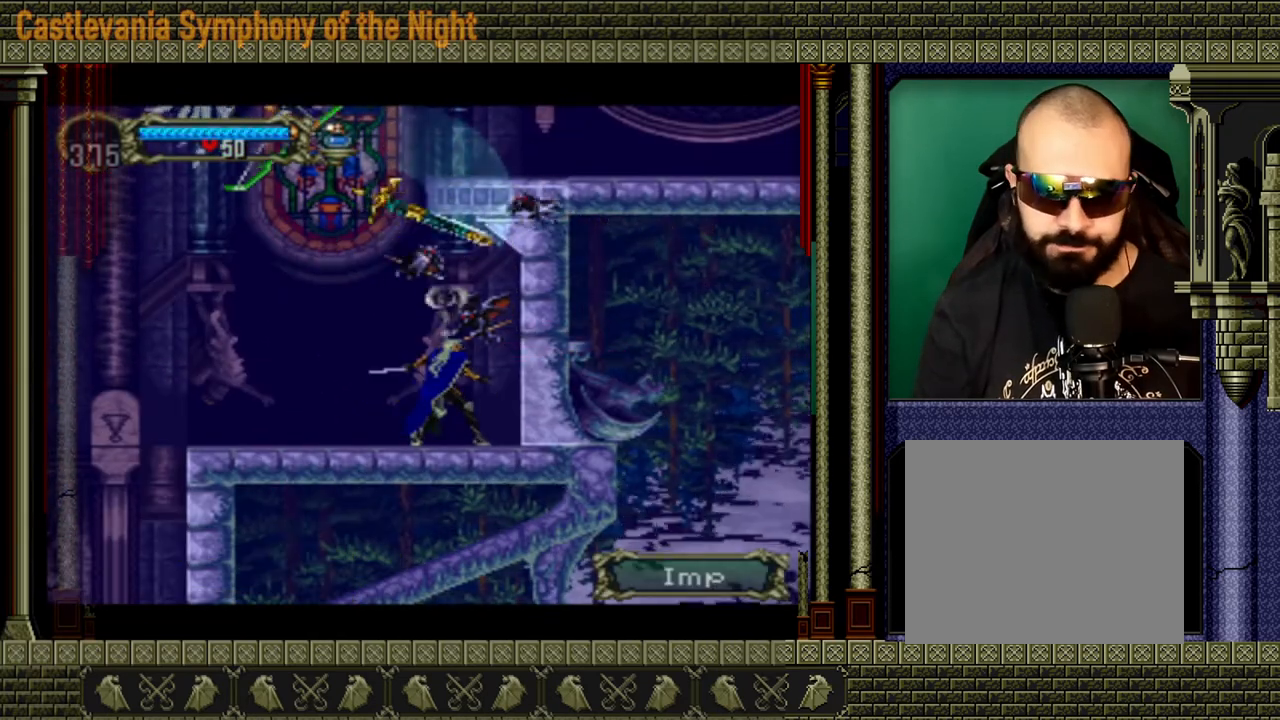
{"buttons": ["A", "X"], "left_stick": "up-left", "right_stick": "center", "events": [[40, "A", "down"], [40, "X", "down"], [80, "A", "up"], [80, "X", "up"], [80, "left_stick", "up-left"], [120, "A", "down"], [160, "X", "down"], [240, "left_stick", "right"], [280, "A", "up"], [280, "X", "up"], [360, "A", "down"], [360, "X", "down"], [400, "A", "up"], [400, "X", "up"], [400, "left_stick", "up-left"], [440, "A", "down"], [440, "X", "down"]]}
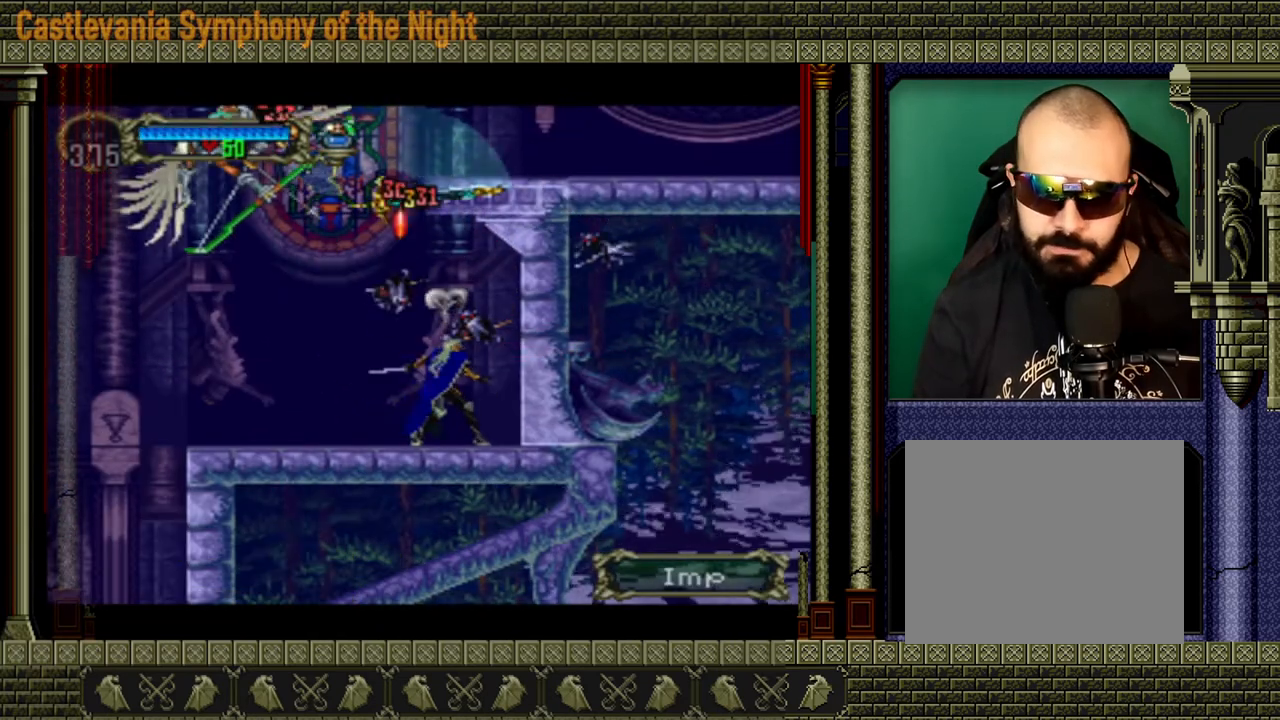
{"buttons": [], "left_stick": "left", "right_stick": "center", "events": [[40, "A", "up"], [40, "X", "up"], [40, "left_stick", "up-right"], [80, "A", "down"], [80, "X", "down"], [120, "A", "up"], [160, "A", "down"], [200, "left_stick", "up-left"], [240, "A", "up"], [240, "X", "up"], [320, "X", "down"], [320, "left_stick", "up-right"], [360, "X", "up"], [440, "A", "down"], [440, "X", "down"], [480, "A", "up"], [480, "X", "up"], [480, "left_stick", "left"]]}
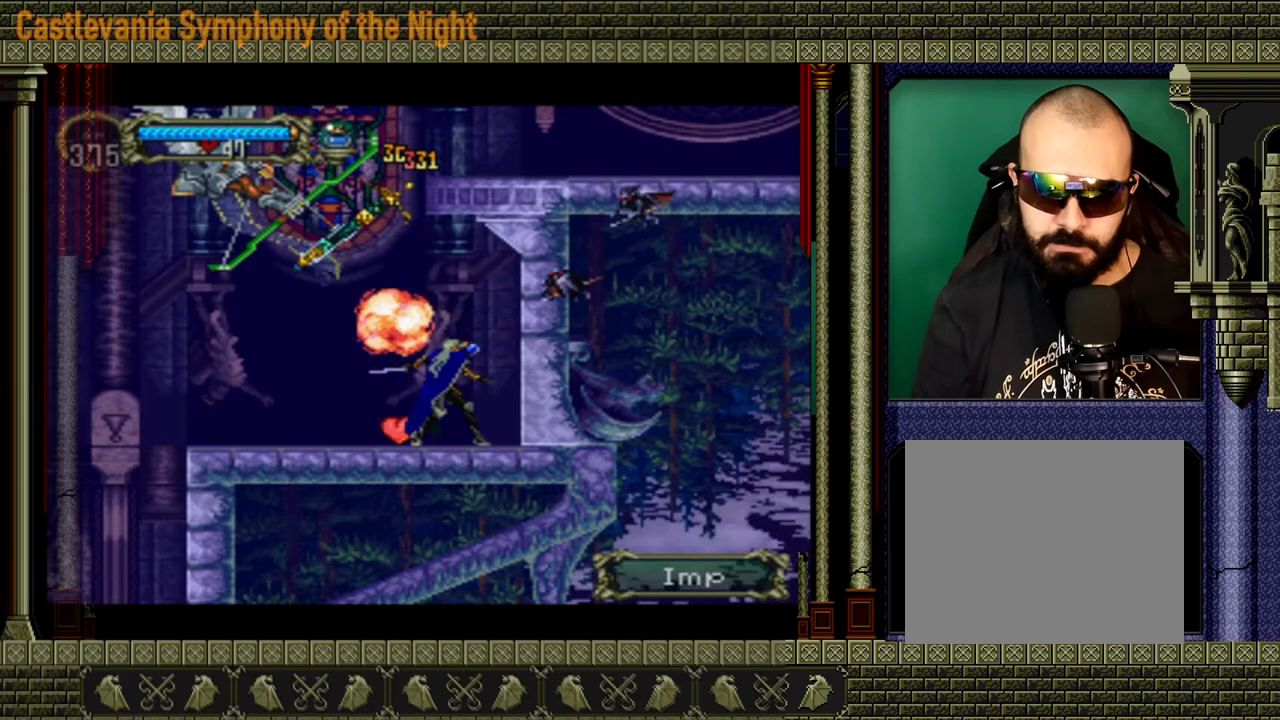
{"buttons": [], "left_stick": "left", "right_stick": "center", "events": [[160, "A", "down"], [160, "X", "down"], [200, "left_stick", "right"], [280, "A", "up"], [280, "X", "up"], [320, "X", "down"], [320, "left_stick", "down"], [360, "X", "up"], [400, "left_stick", "left"]]}
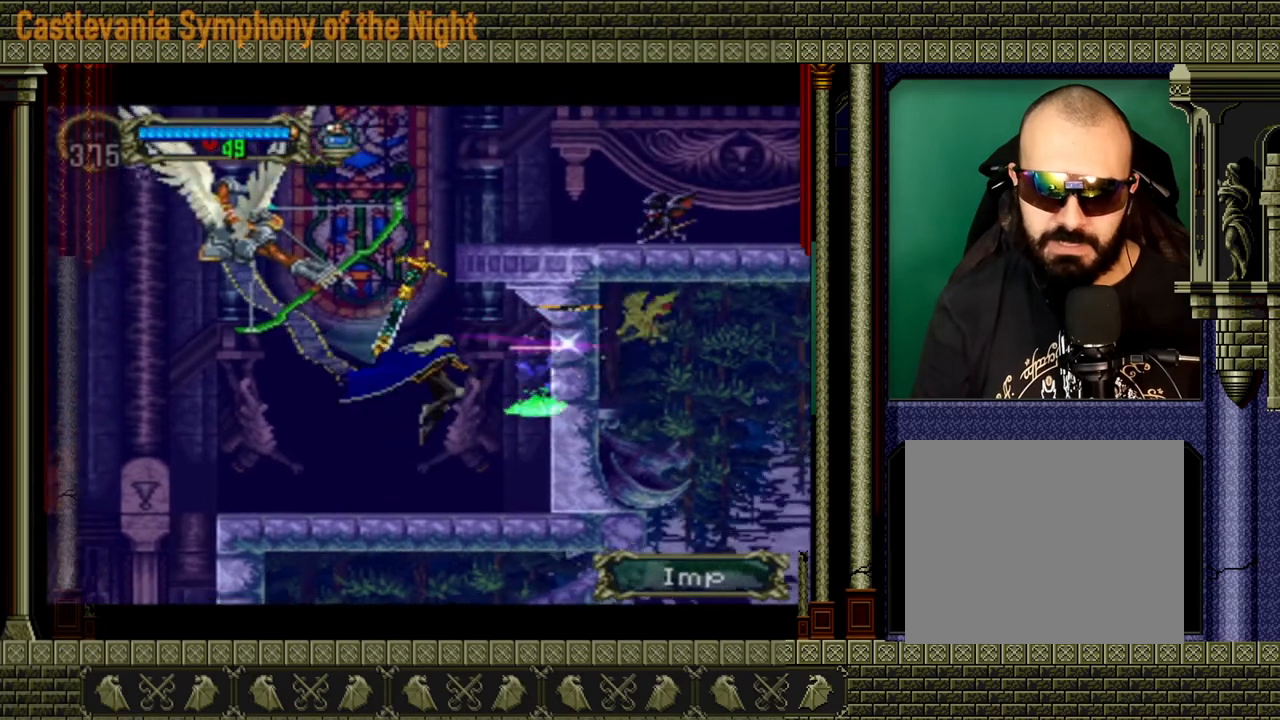
{"buttons": [], "left_stick": "left", "right_stick": "center", "events": []}
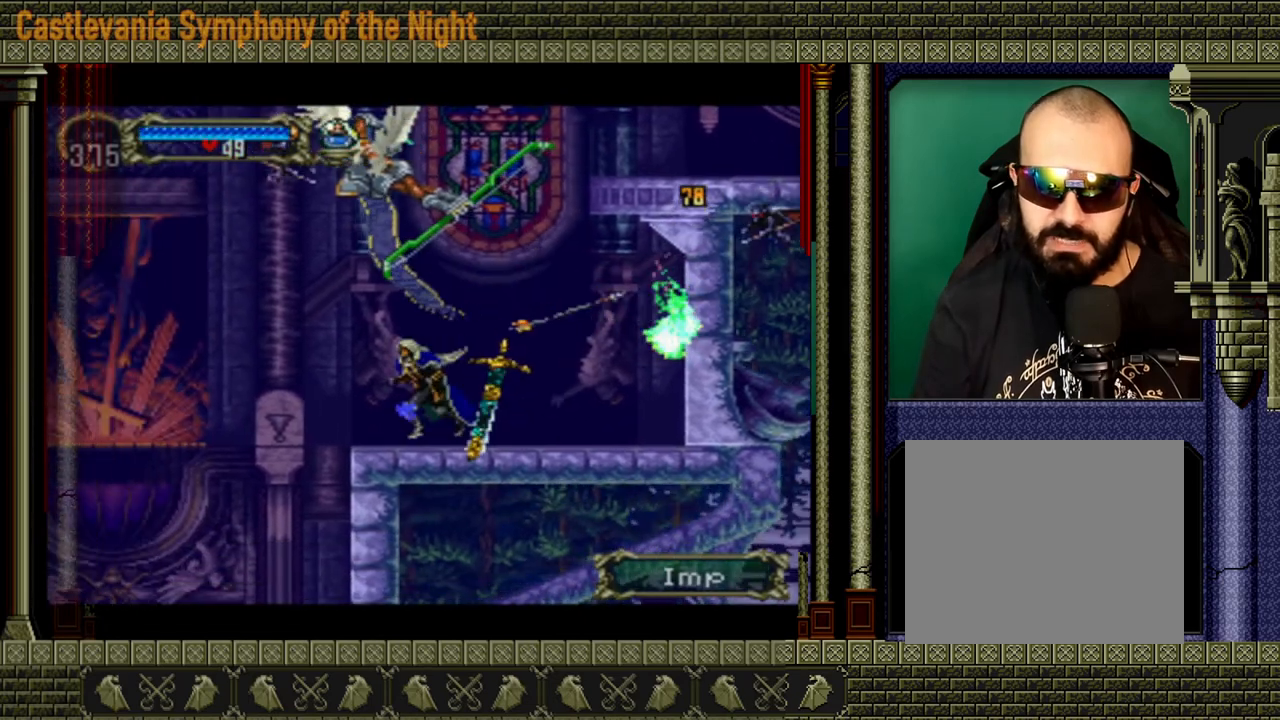
{"buttons": [], "left_stick": "left", "right_stick": "center", "events": []}
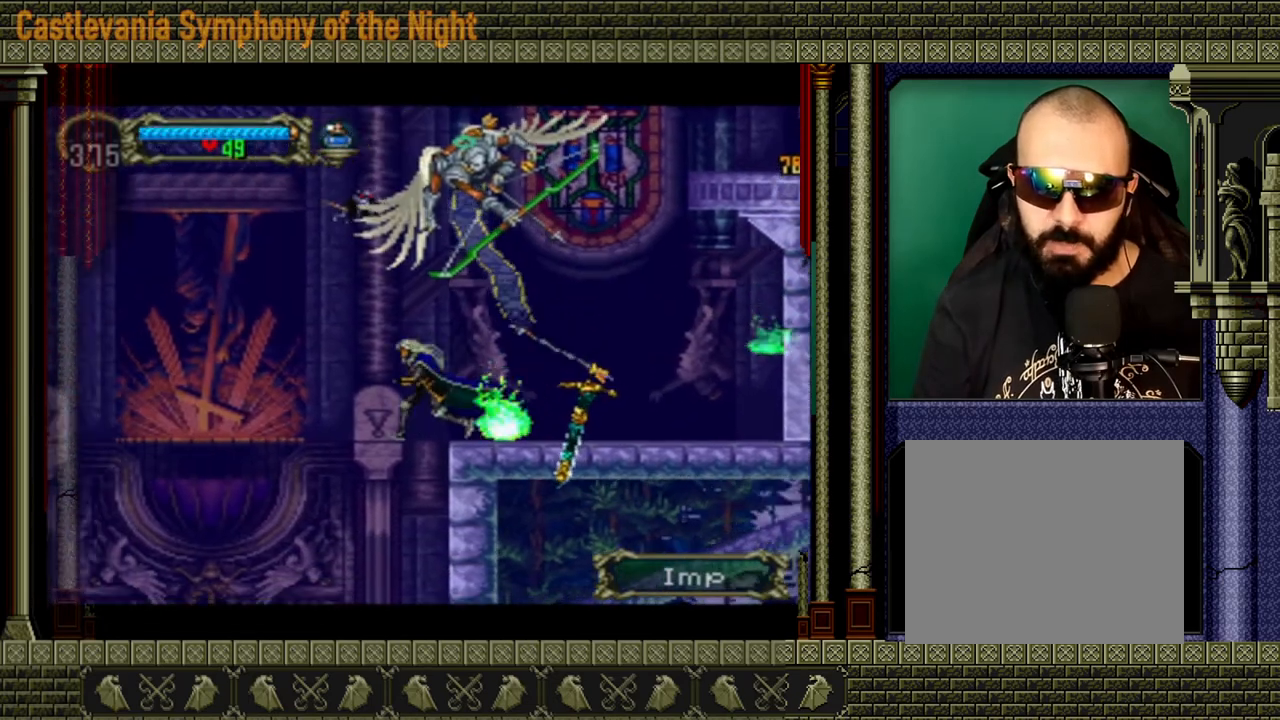
{"buttons": [], "left_stick": "left", "right_stick": "center", "events": []}
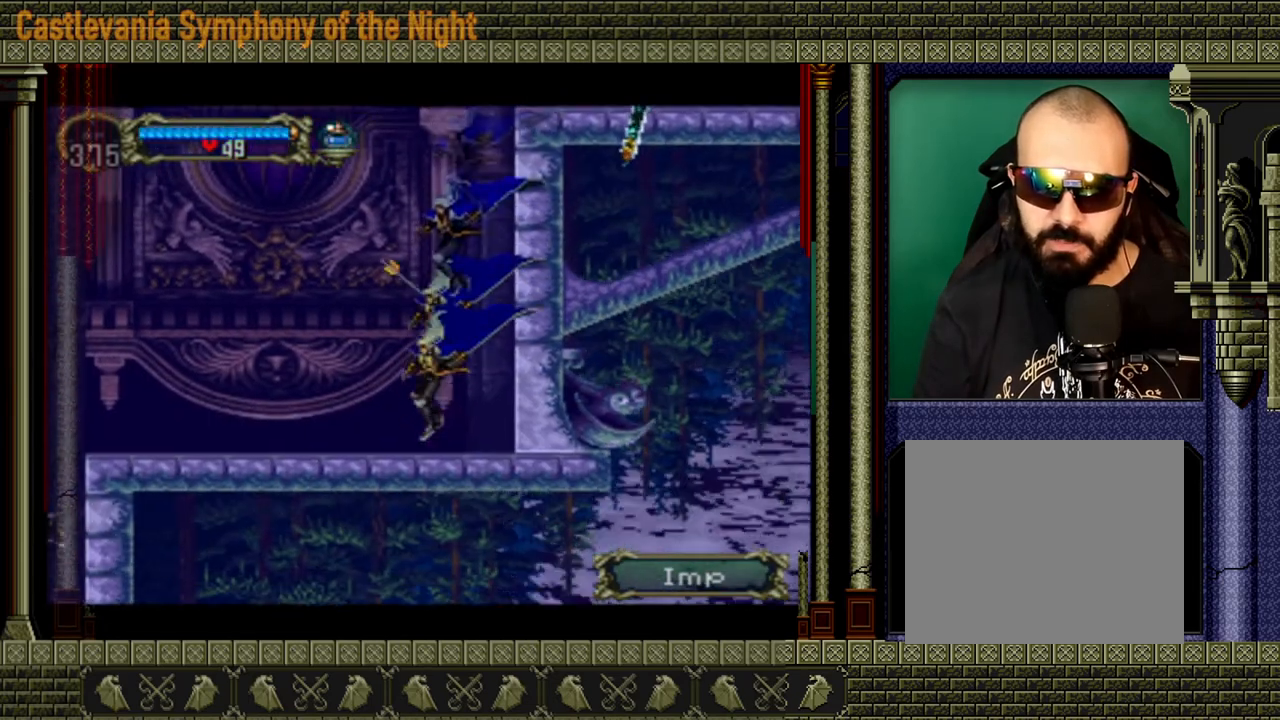
{"buttons": [], "left_stick": "left", "right_stick": "center", "events": []}
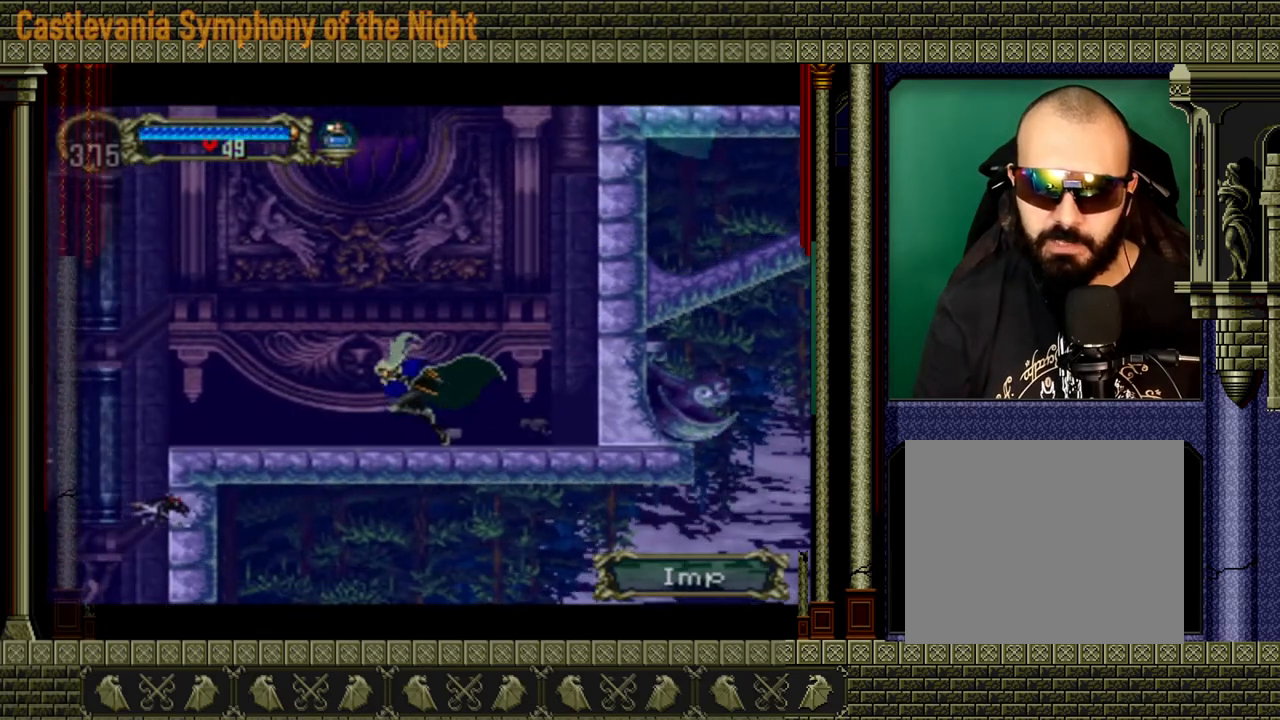
{"buttons": [], "left_stick": "left", "right_stick": "center", "events": [[320, "A", "down"], [520, "A", "up"]]}
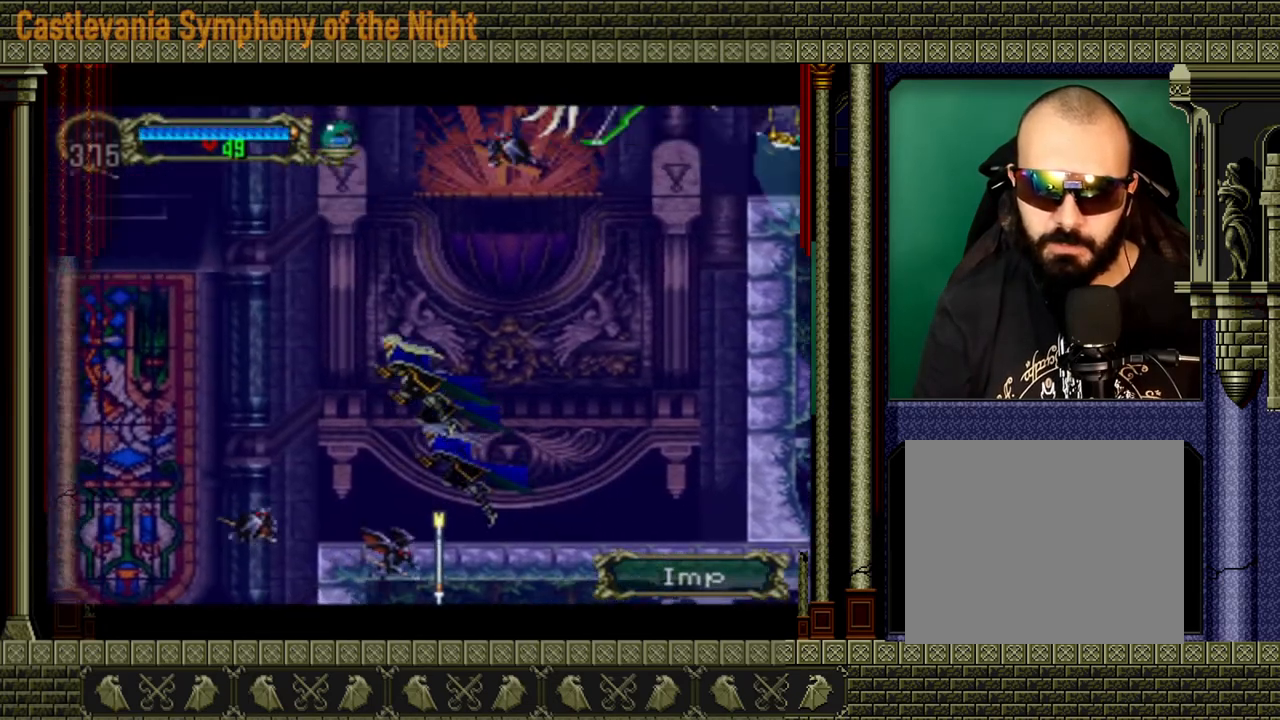
{"buttons": [], "left_stick": "down-left", "right_stick": "center", "events": [[120, "A", "down"], [120, "left_stick", "down-left"], [240, "A", "up"], [360, "A", "down"], [400, "A", "up"]]}
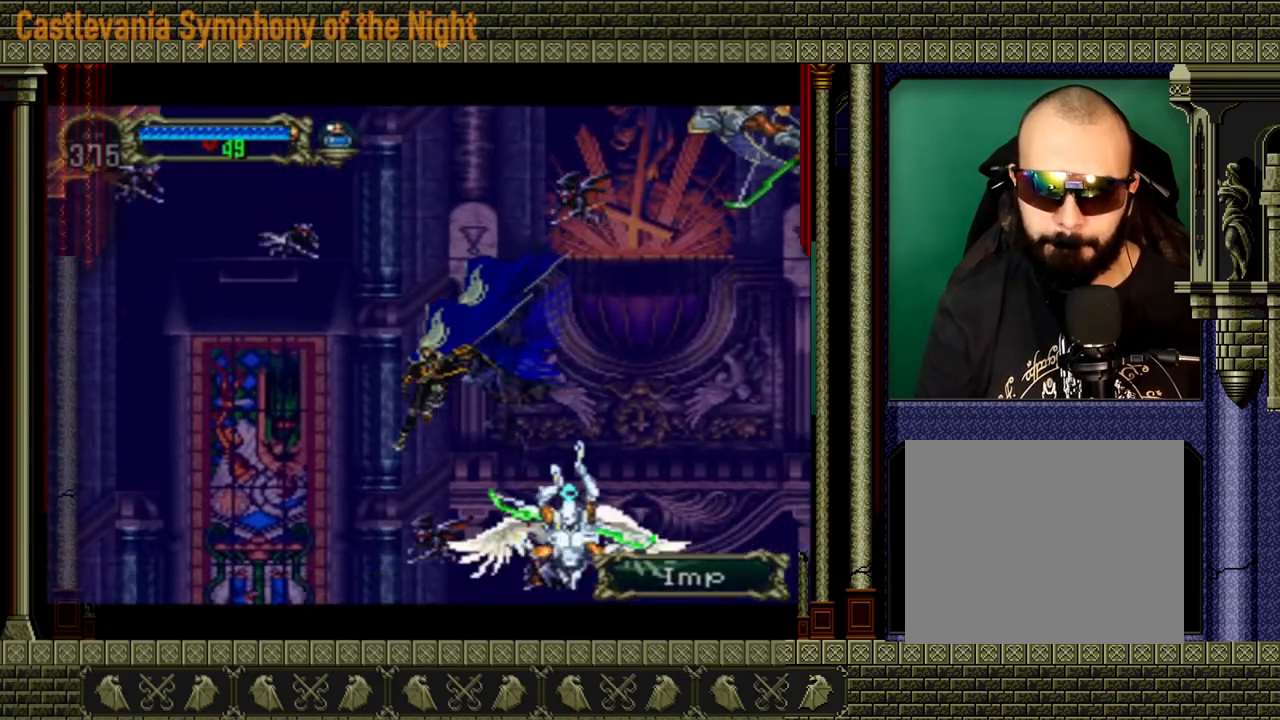
{"buttons": [], "left_stick": "center", "right_stick": "center", "events": [[160, "left_stick", "center"]]}
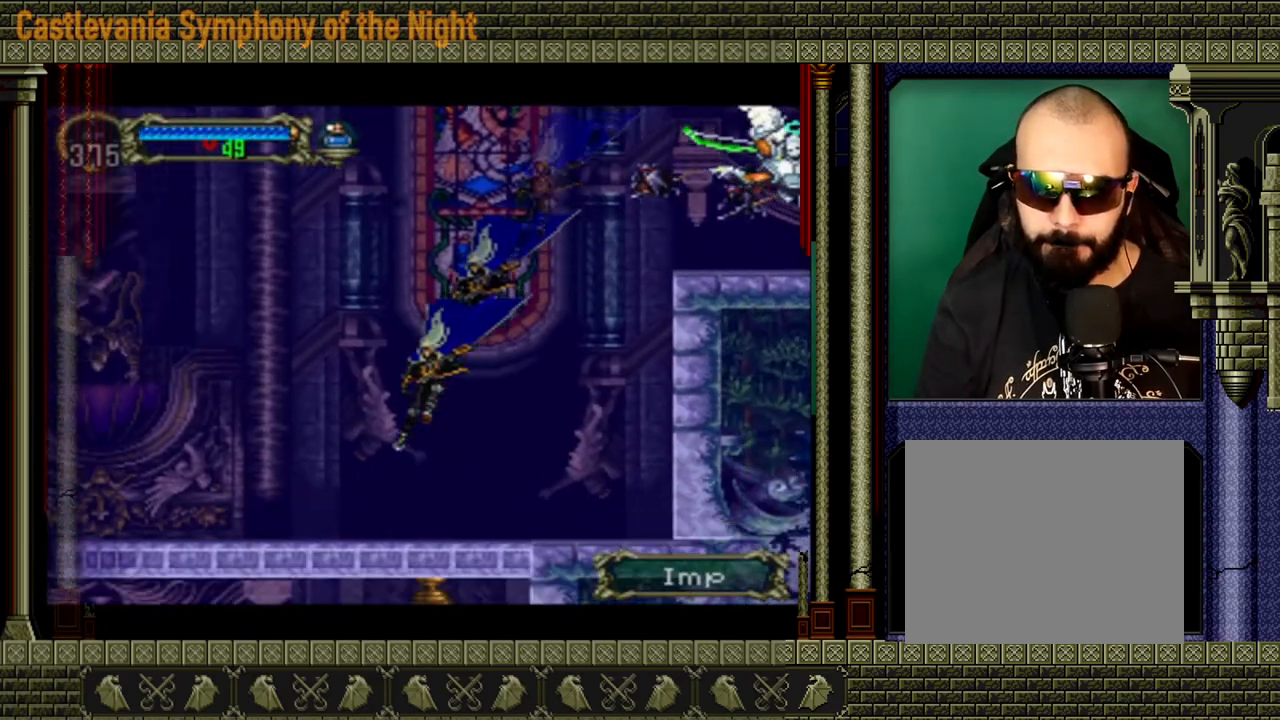
{"buttons": [], "left_stick": "left", "right_stick": "center", "events": [[240, "left_stick", "left"], [280, "A", "down"], [400, "A", "up"]]}
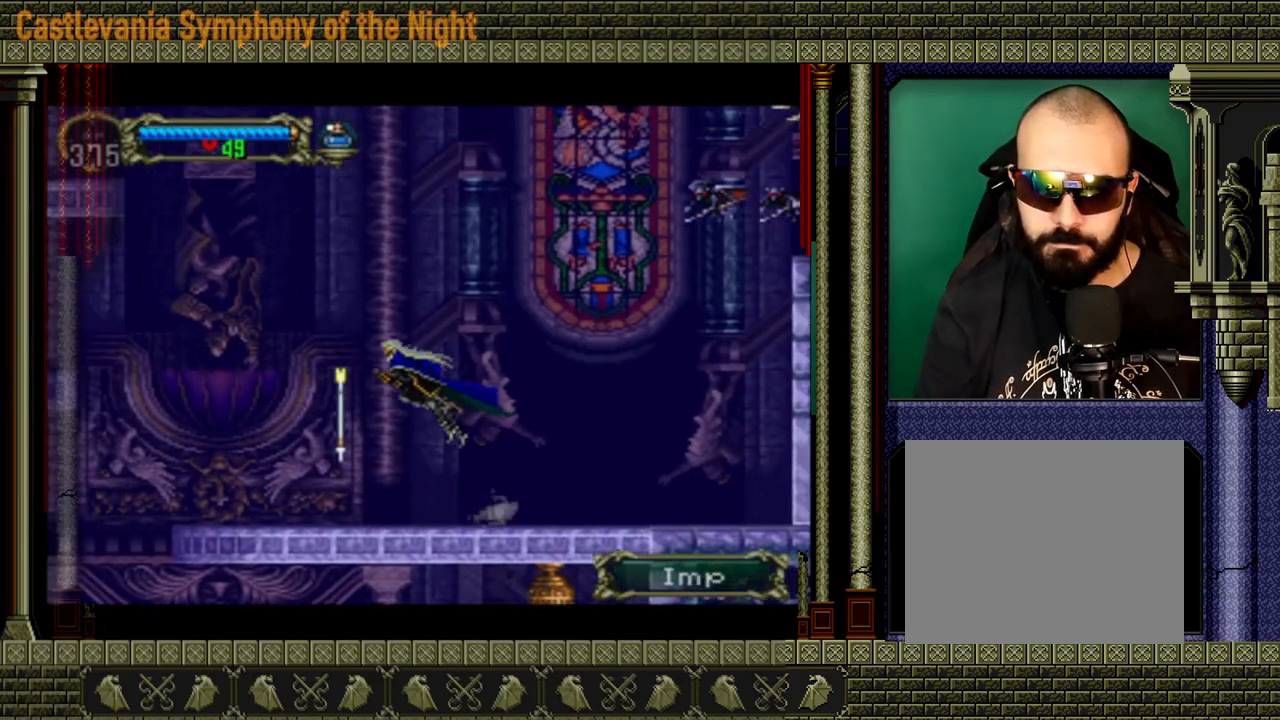
{"buttons": [], "left_stick": "left", "right_stick": "center", "events": []}
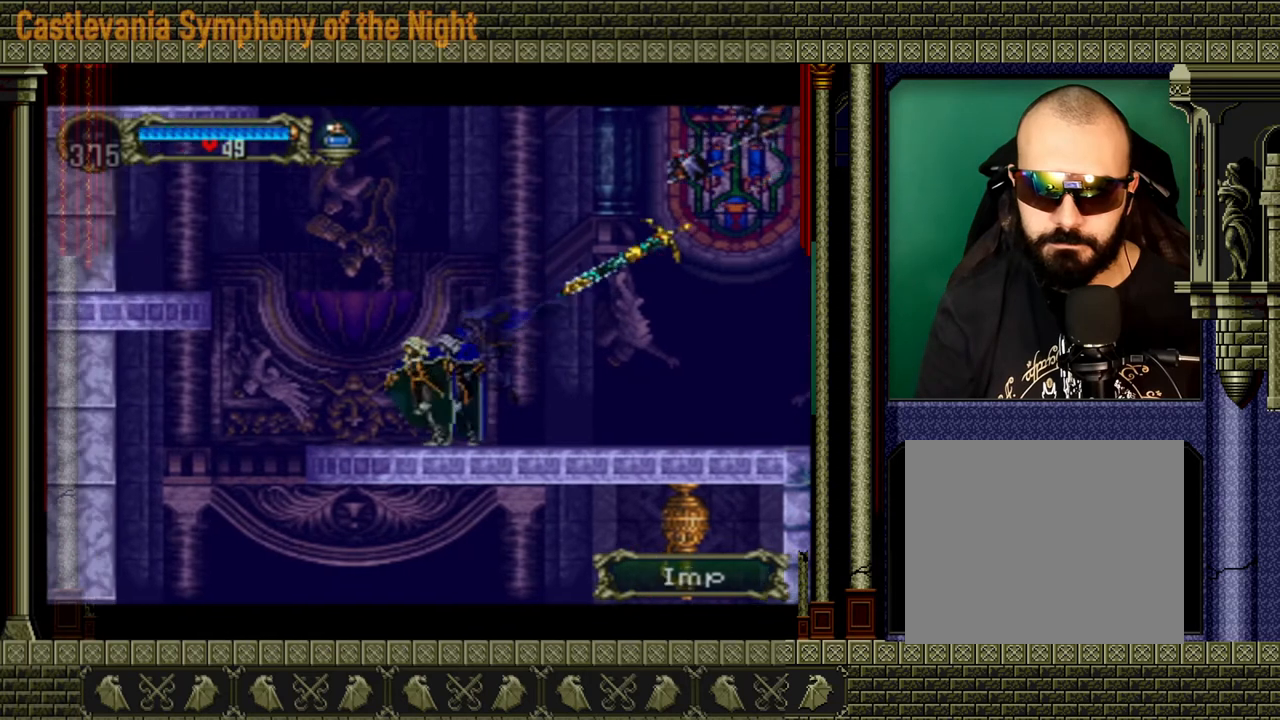
{"buttons": [], "left_stick": "left", "right_stick": "center", "events": []}
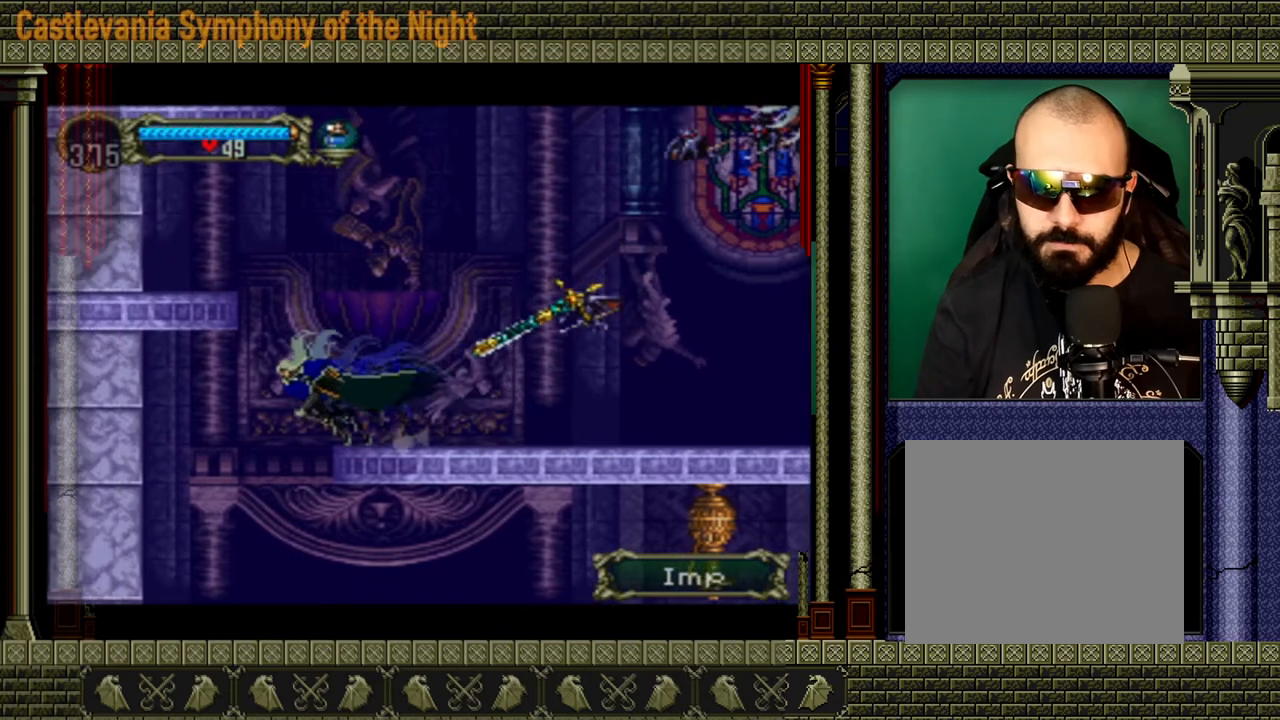
{"buttons": [], "left_stick": "right", "right_stick": "center", "events": [[280, "left_stick", "right"]]}
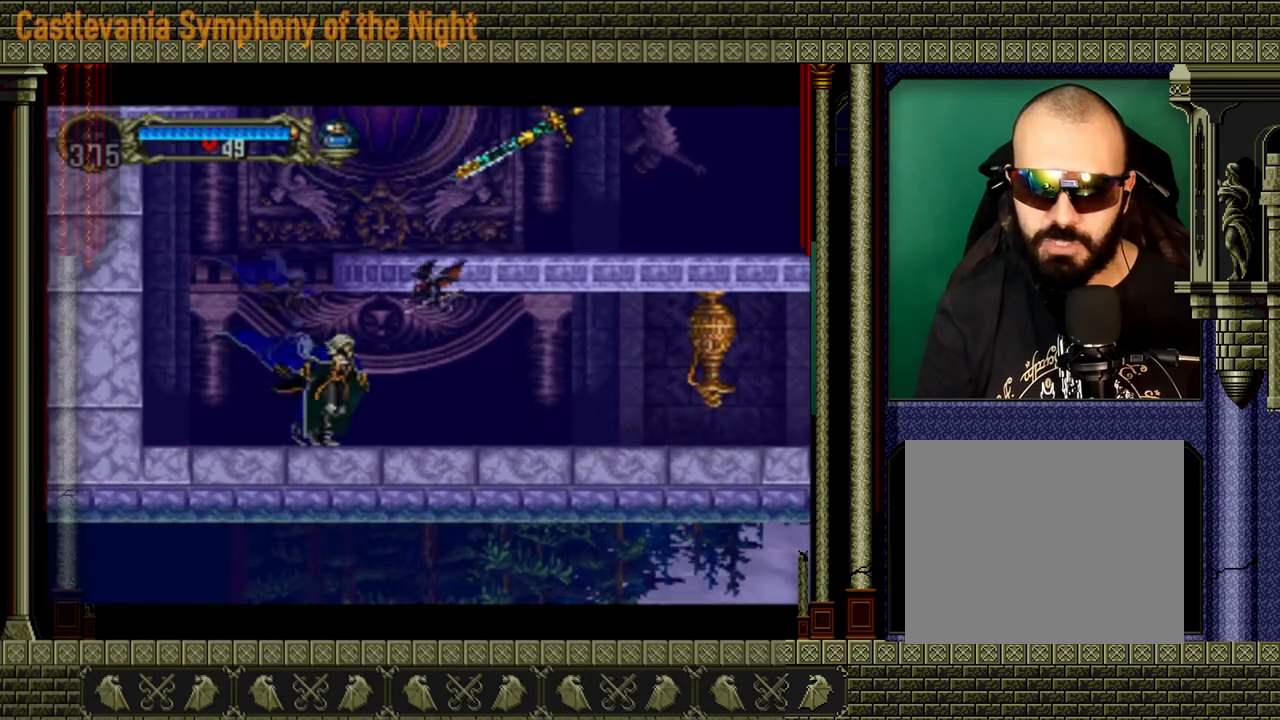
{"buttons": [], "left_stick": "right", "right_stick": "center", "events": []}
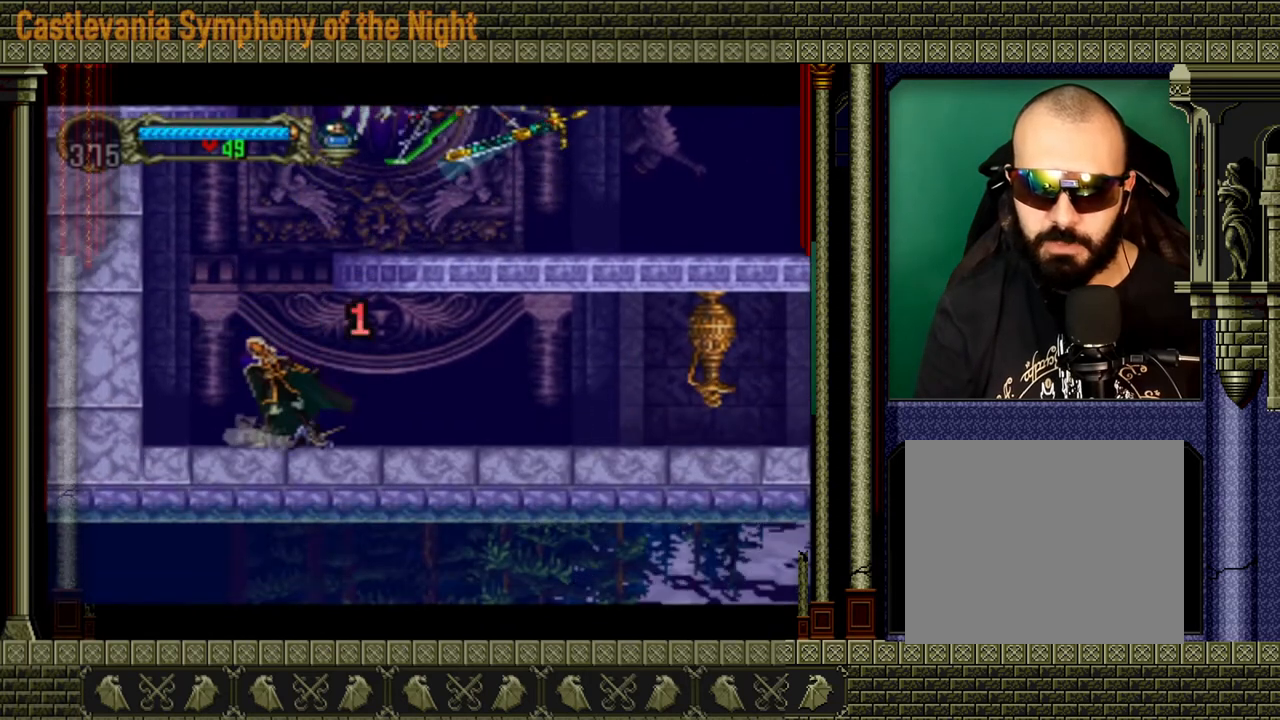
{"buttons": [], "left_stick": "right", "right_stick": "center", "events": []}
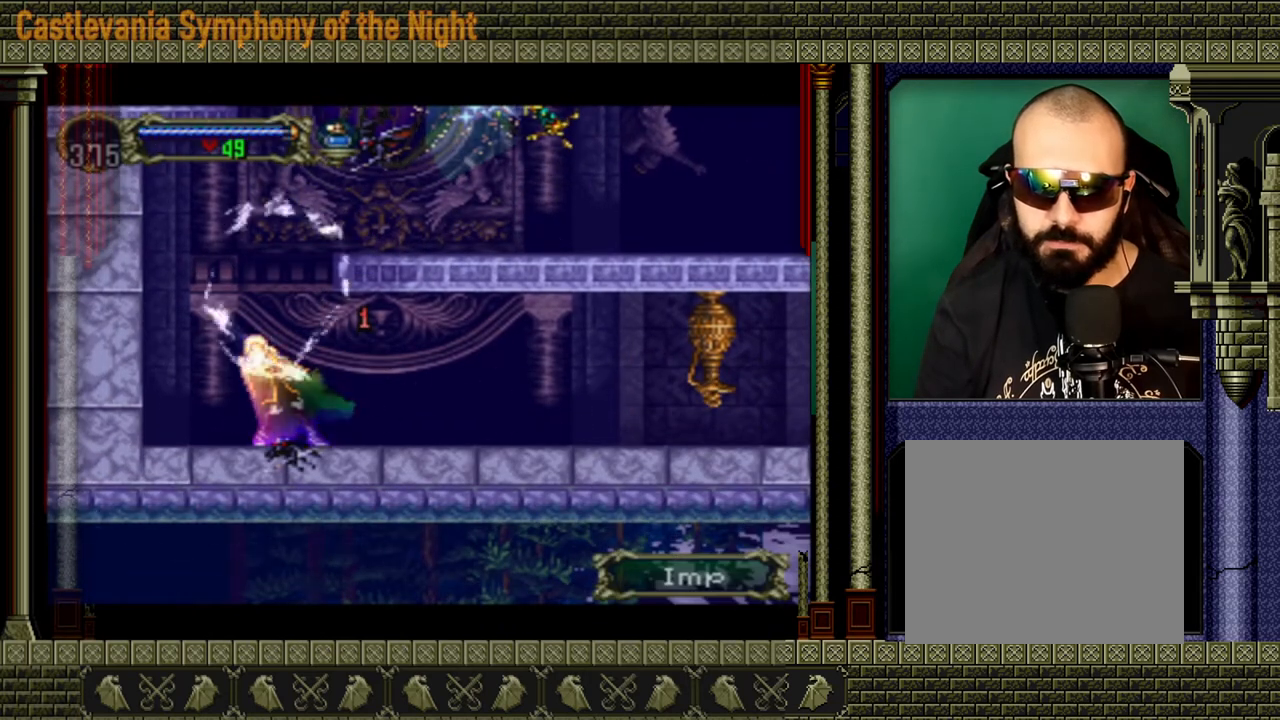
{"buttons": [], "left_stick": "right", "right_stick": "center", "events": []}
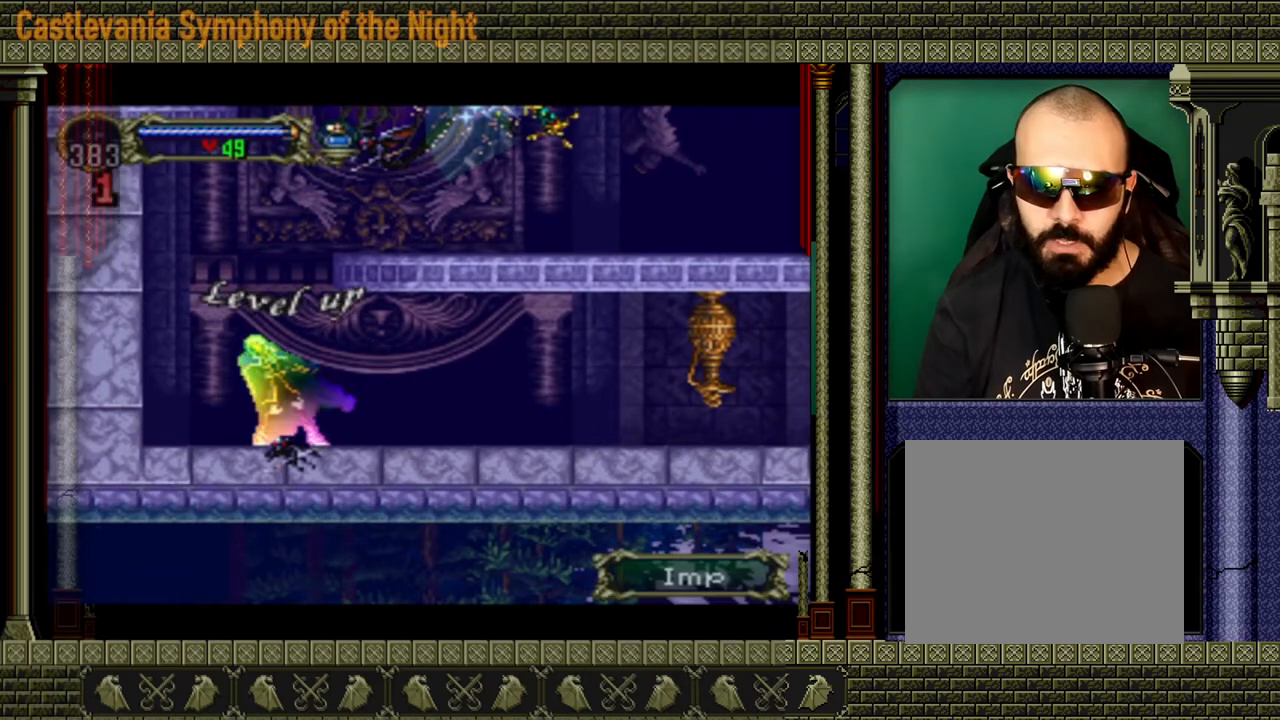
{"buttons": [], "left_stick": "right", "right_stick": "center", "events": []}
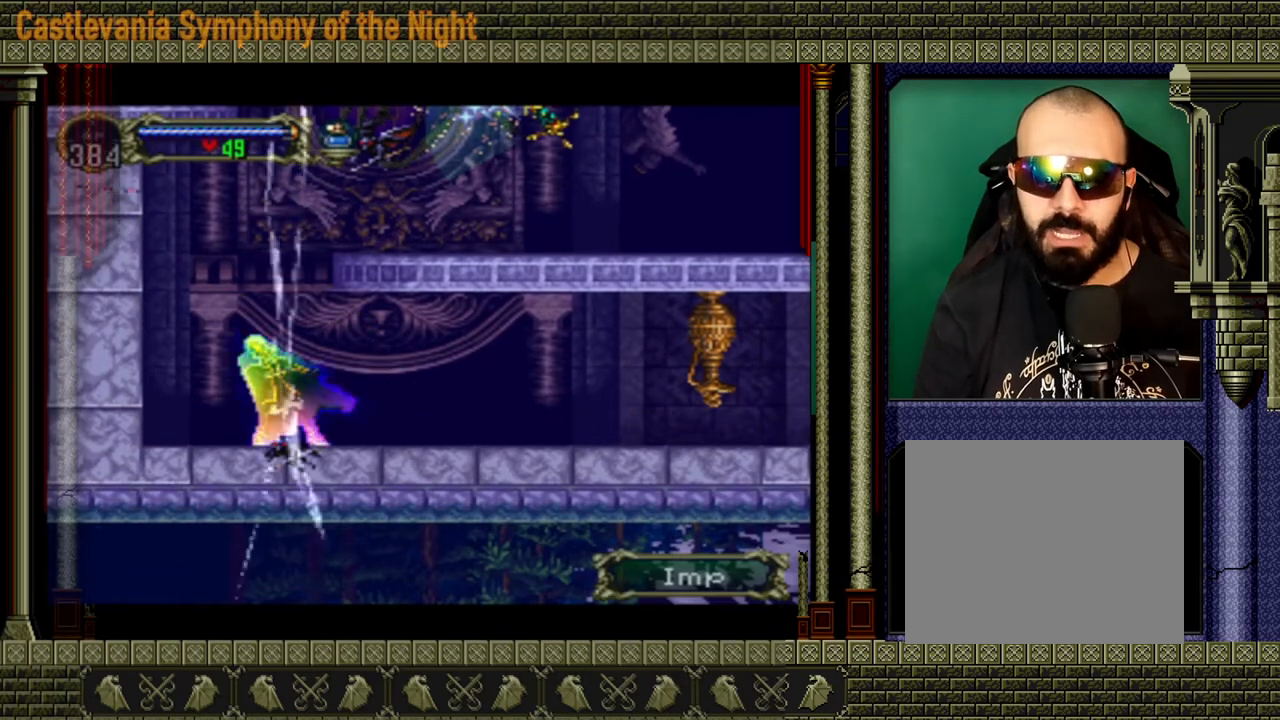
{"buttons": [], "left_stick": "right", "right_stick": "center", "events": []}
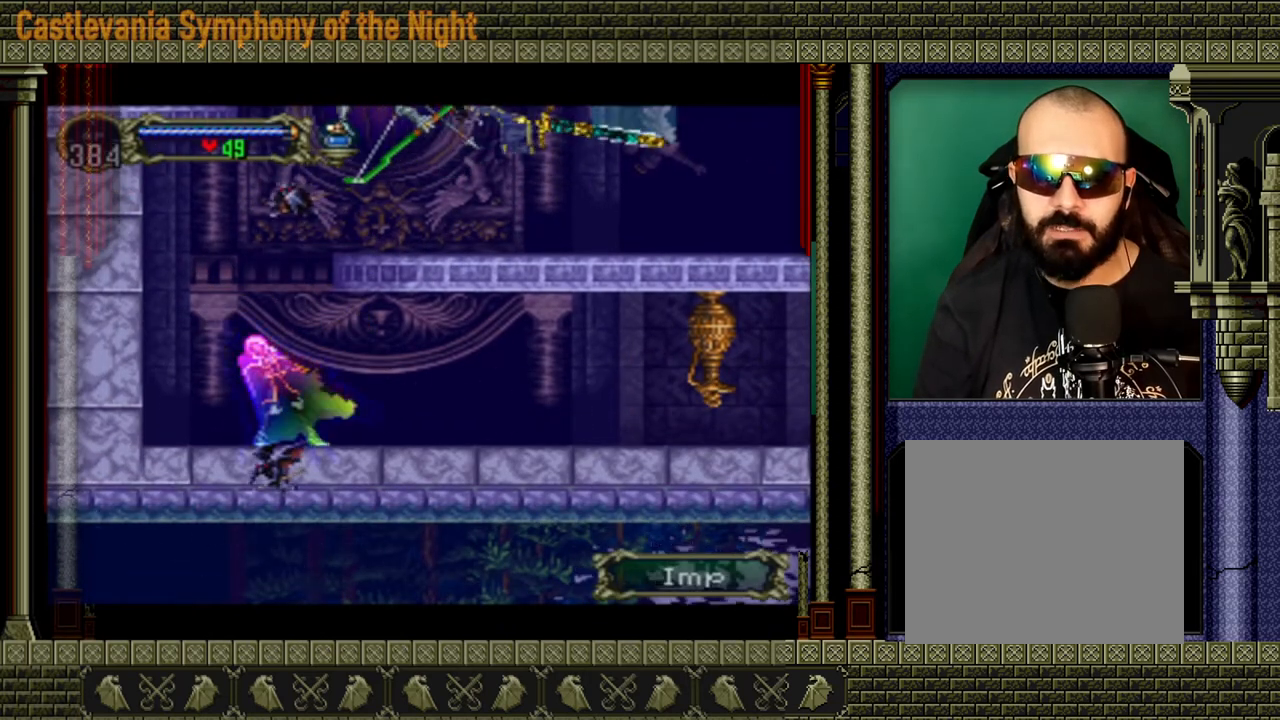
{"buttons": [], "left_stick": "right", "right_stick": "center", "events": []}
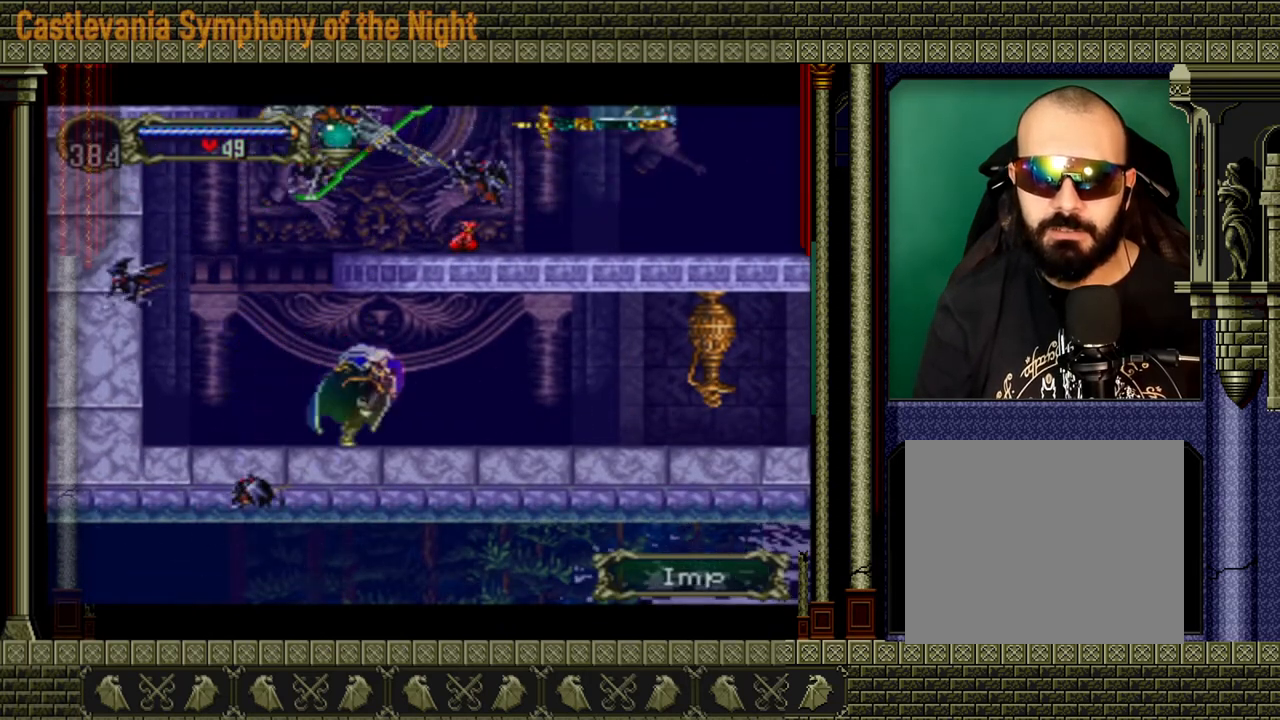
{"buttons": [], "left_stick": "down-left", "right_stick": "center", "events": [[400, "left_stick", "down-left"]]}
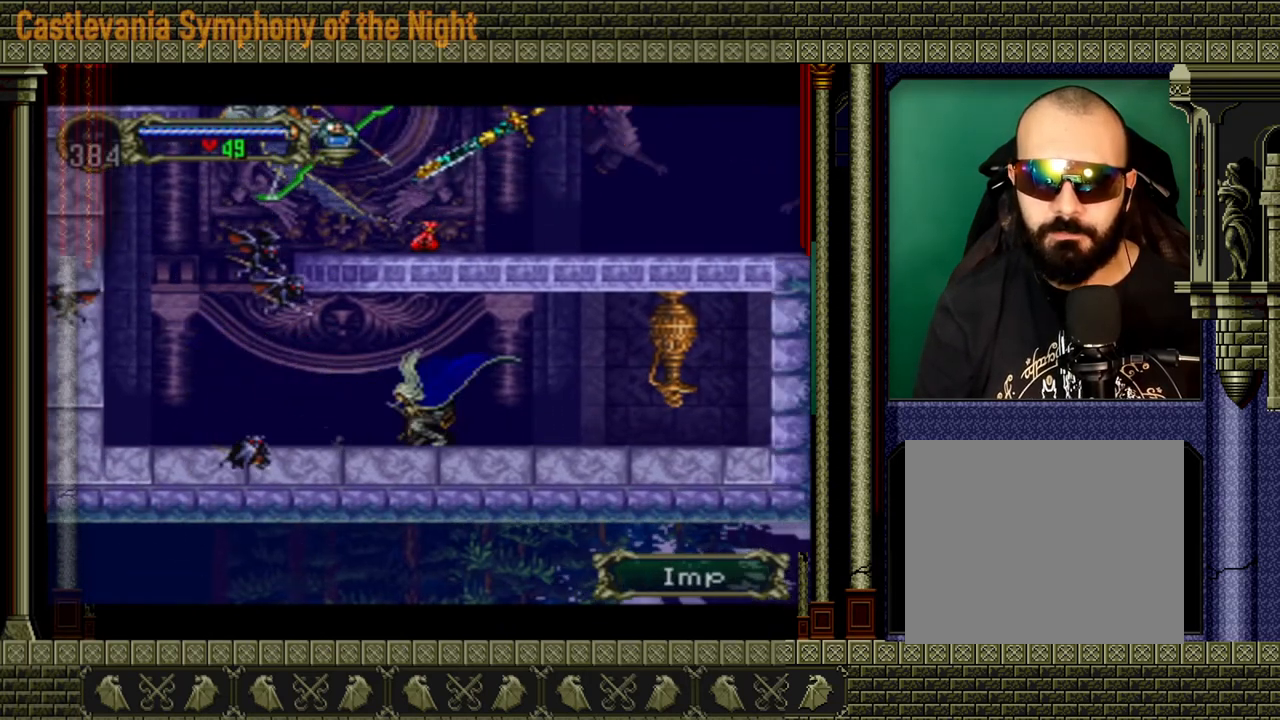
{"buttons": [], "left_stick": "center", "right_stick": "center", "events": [[120, "left_stick", "right"], [200, "left_stick", "down"], [320, "left_stick", "right"], [360, "X", "down"], [440, "X", "up"], [480, "left_stick", "center"]]}
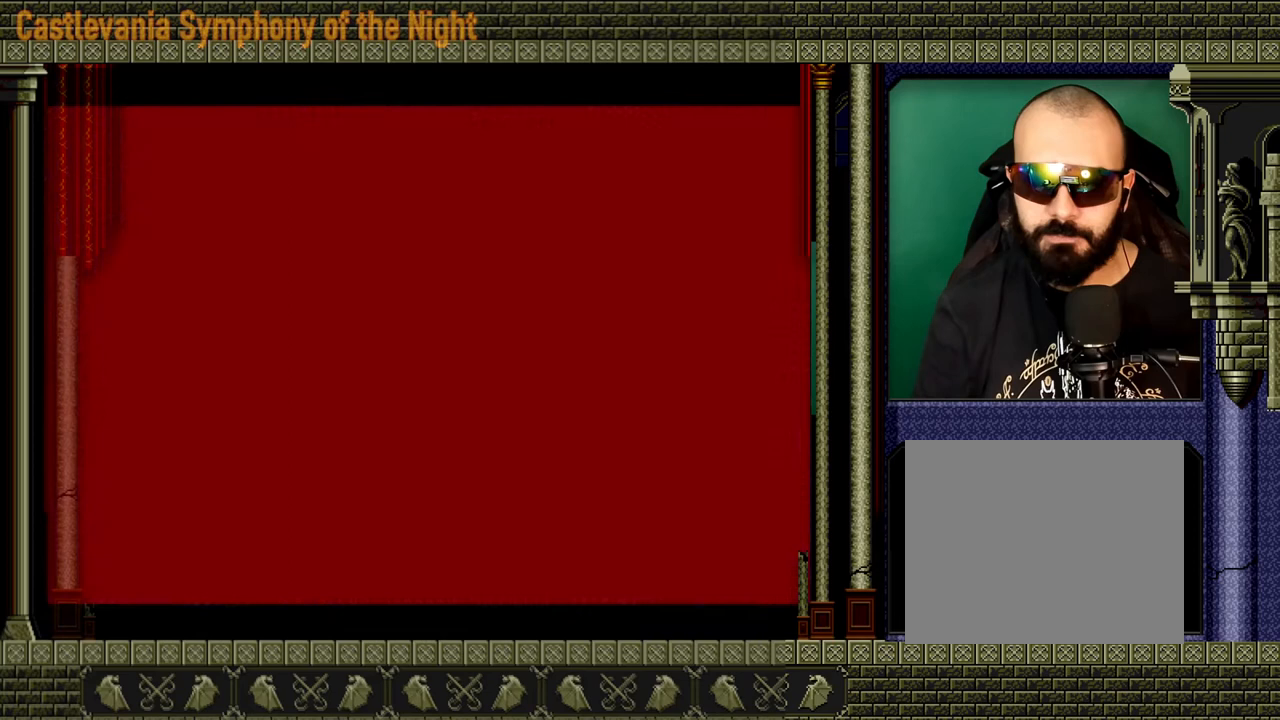
{"buttons": [], "left_stick": "center", "right_stick": "center", "events": []}